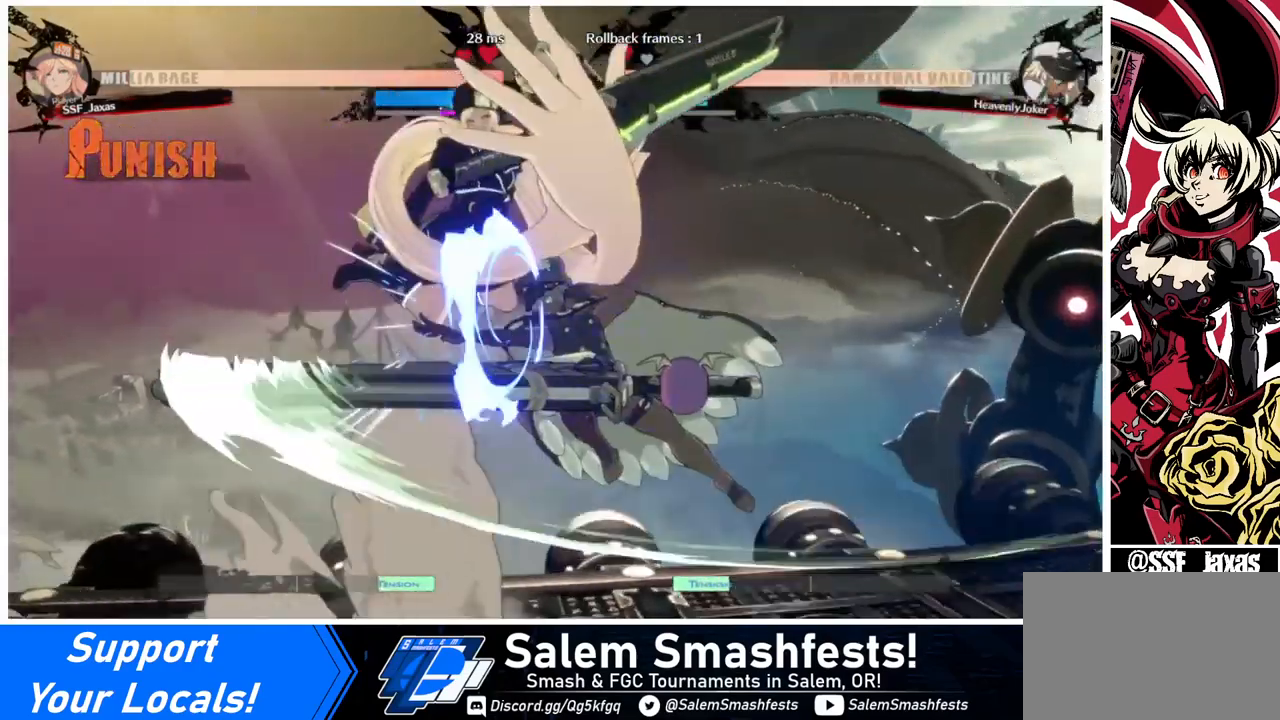
Gameplay with a controller (arcade stick); each line is a JSON object with the inputs held at the frame after it. "events" lists button and stick changes between this image and that frame as [ms after this image, input, new state], when the widget could be followed in between. Not read: L3 R3.
{"buttons": ["DPAD_DOWN", "DPAD_LEFT"], "events": [[440, "DPAD_DOWN", "down"]]}
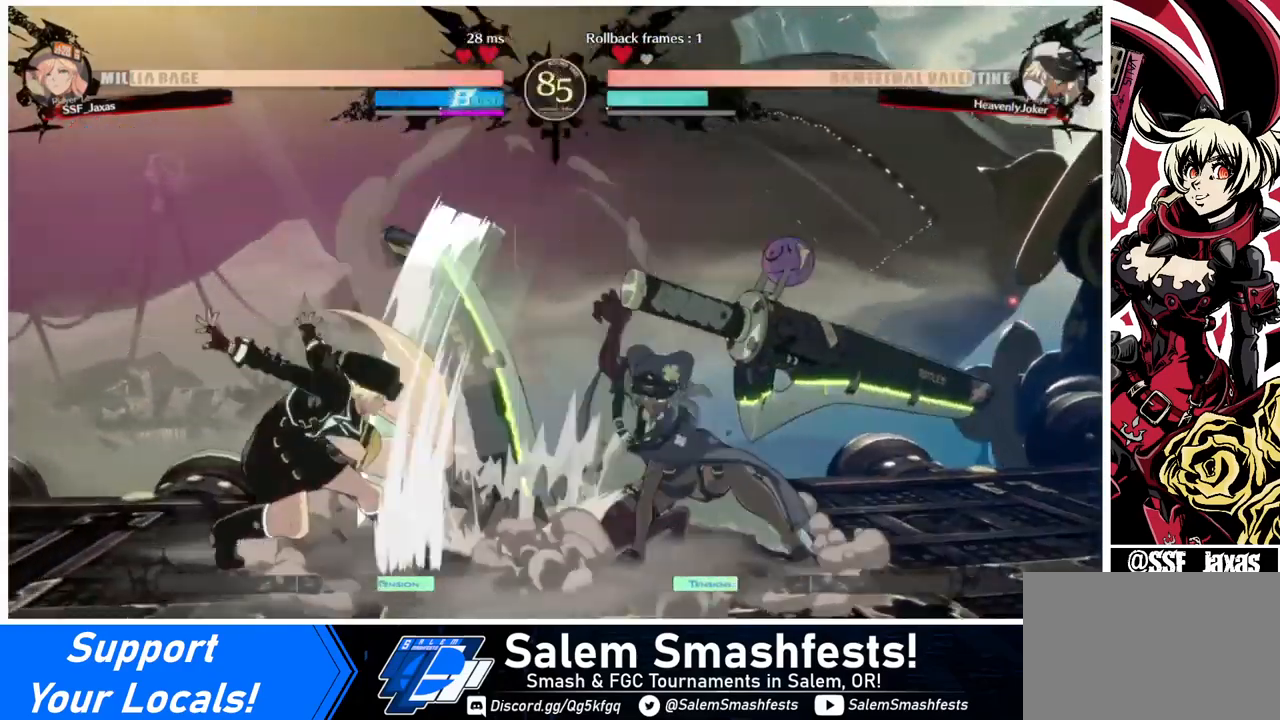
{"buttons": ["DPAD_DOWN", "DPAD_LEFT"], "events": [[40, "SQUARE", "down"], [40, "TRIANGLE", "down"], [400, "SQUARE", "up"], [400, "TRIANGLE", "up"]]}
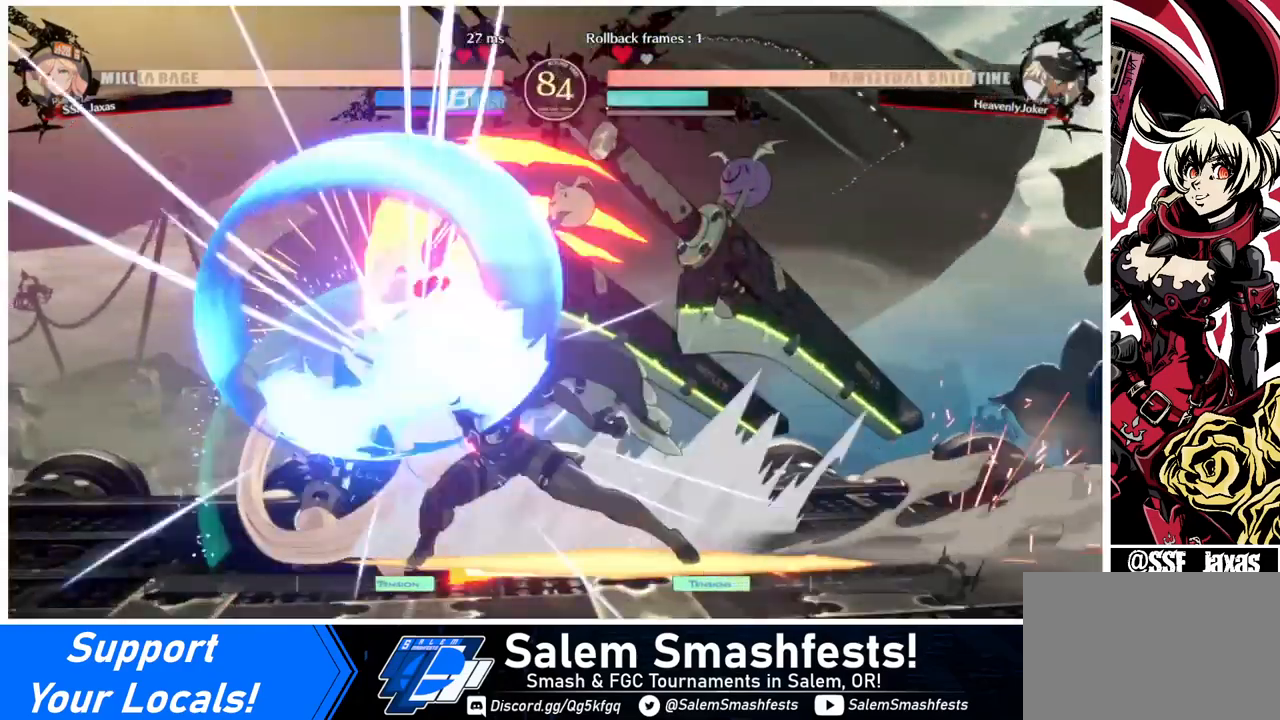
{"buttons": ["TRIANGLE"], "events": [[80, "DPAD_DOWN", "up"], [320, "DPAD_LEFT", "up"], [480, "TRIANGLE", "down"]]}
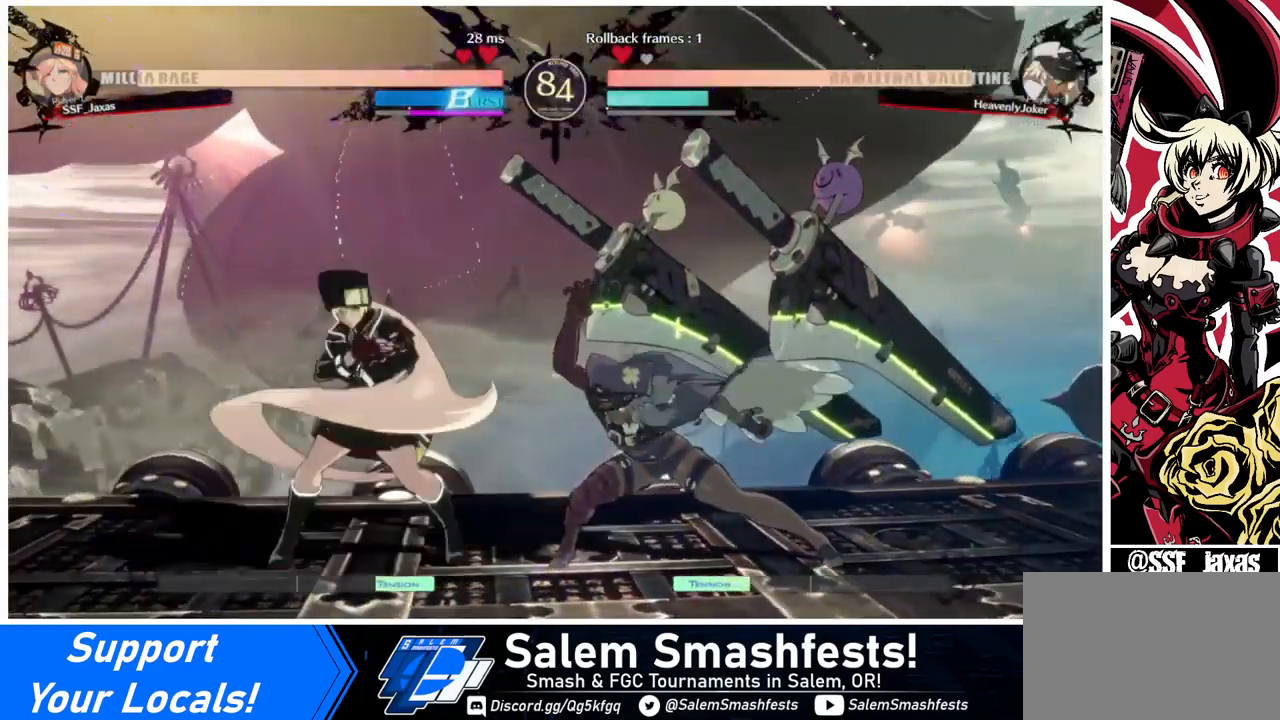
{"buttons": ["R1"], "events": [[160, "TRIANGLE", "up"], [280, "R1", "down"]]}
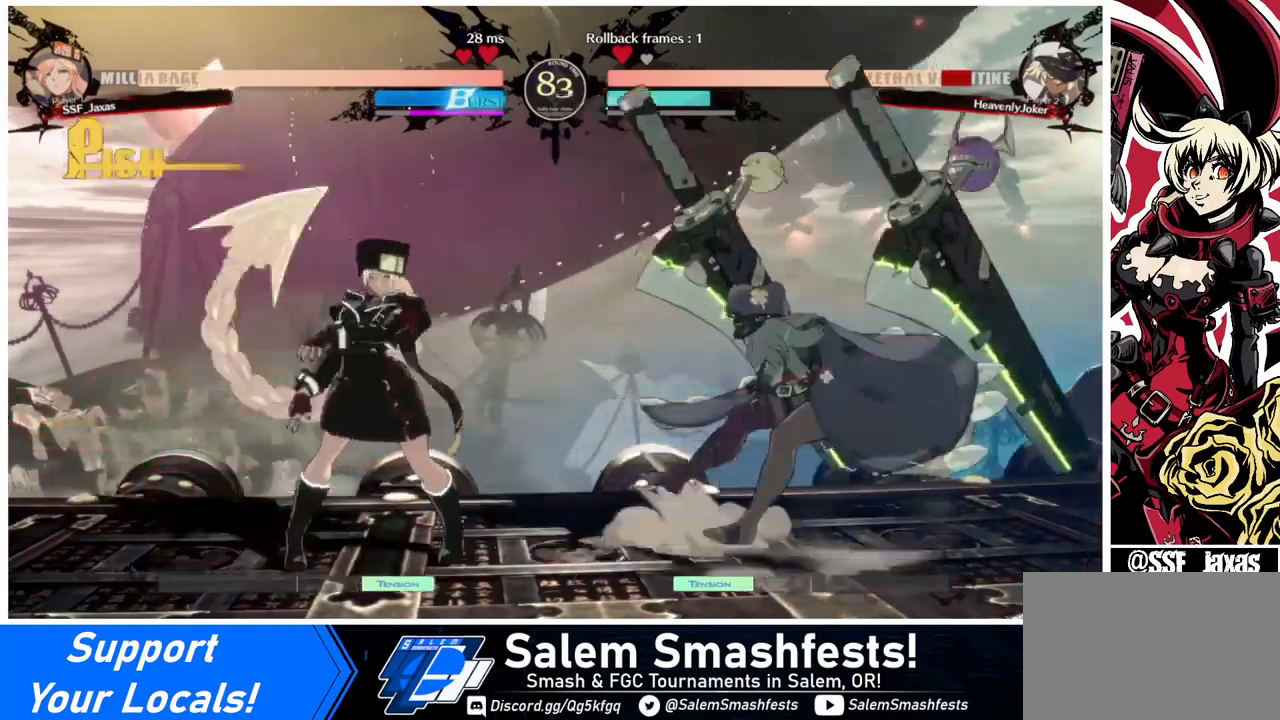
{"buttons": ["DPAD_LEFT"], "events": [[40, "R1", "up"], [480, "DPAD_LEFT", "down"]]}
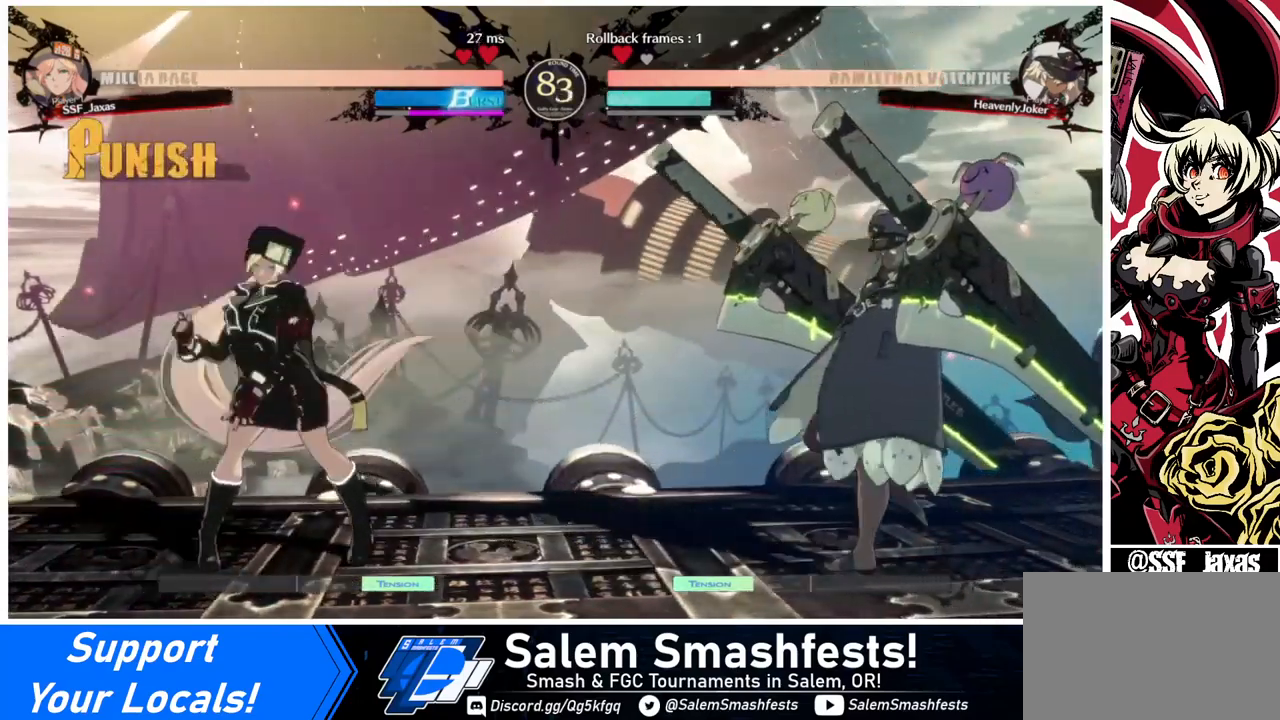
{"buttons": [], "events": [[120, "DPAD_LEFT", "up"], [200, "DPAD_LEFT", "down"], [320, "DPAD_LEFT", "up"], [400, "DPAD_RIGHT", "down"], [440, "DPAD_RIGHT", "up"]]}
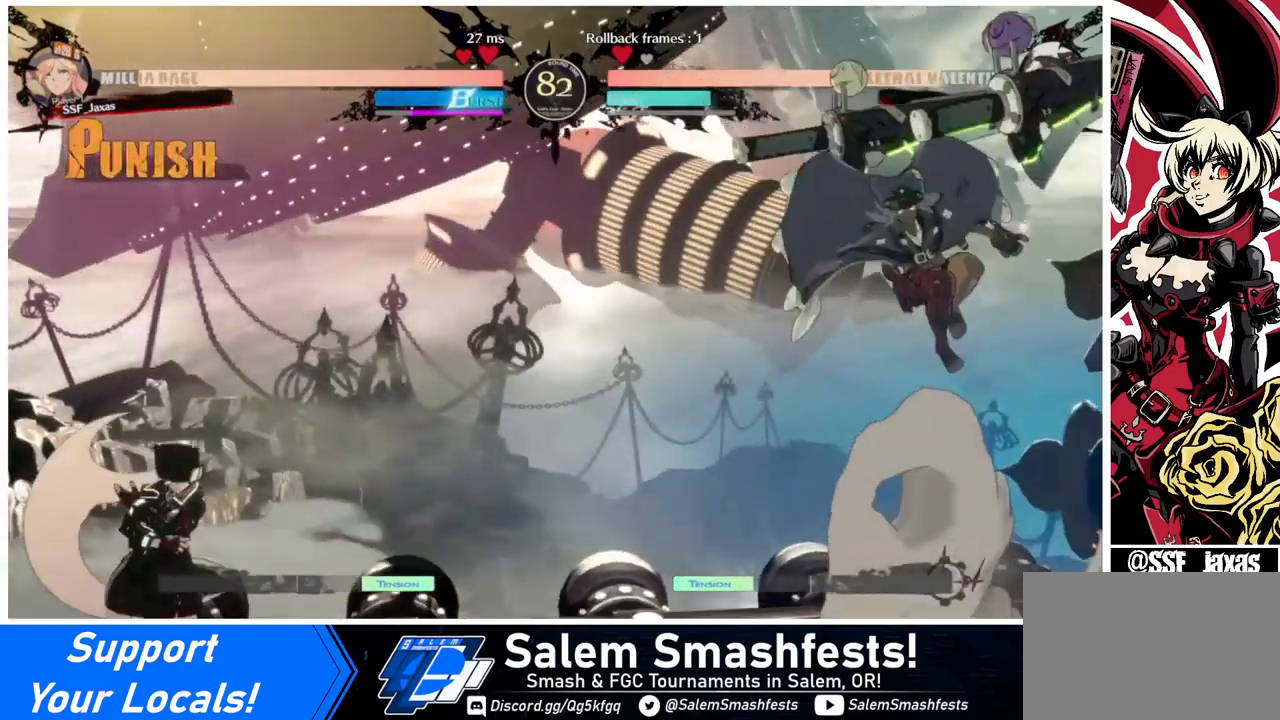
{"buttons": ["DPAD_DOWN", "DPAD_RIGHT"], "events": [[80, "DPAD_RIGHT", "down"], [440, "DPAD_DOWN", "down"]]}
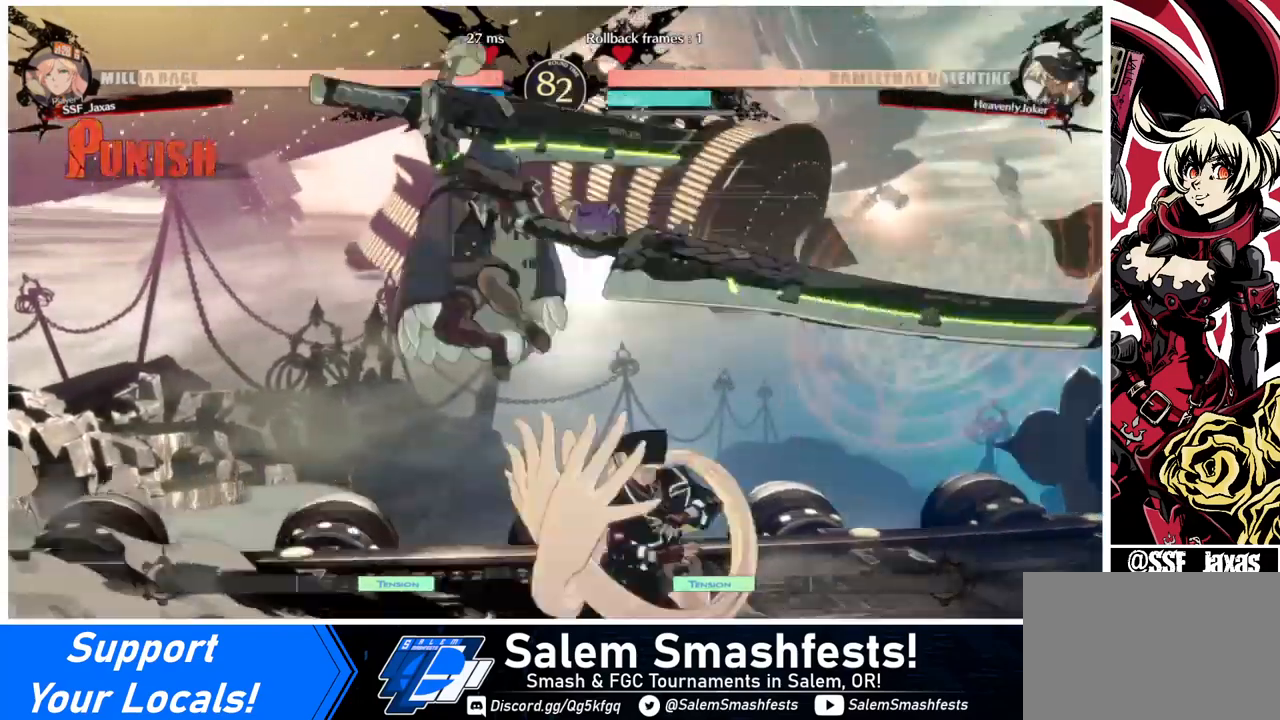
{"buttons": [], "events": [[40, "DPAD_DOWN", "up"], [40, "DPAD_RIGHT", "up"], [120, "DPAD_DOWN", "down"], [200, "DPAD_DOWN", "up"], [200, "DPAD_LEFT", "down"], [240, "TRIANGLE", "down"], [360, "DPAD_LEFT", "up"], [400, "TRIANGLE", "up"]]}
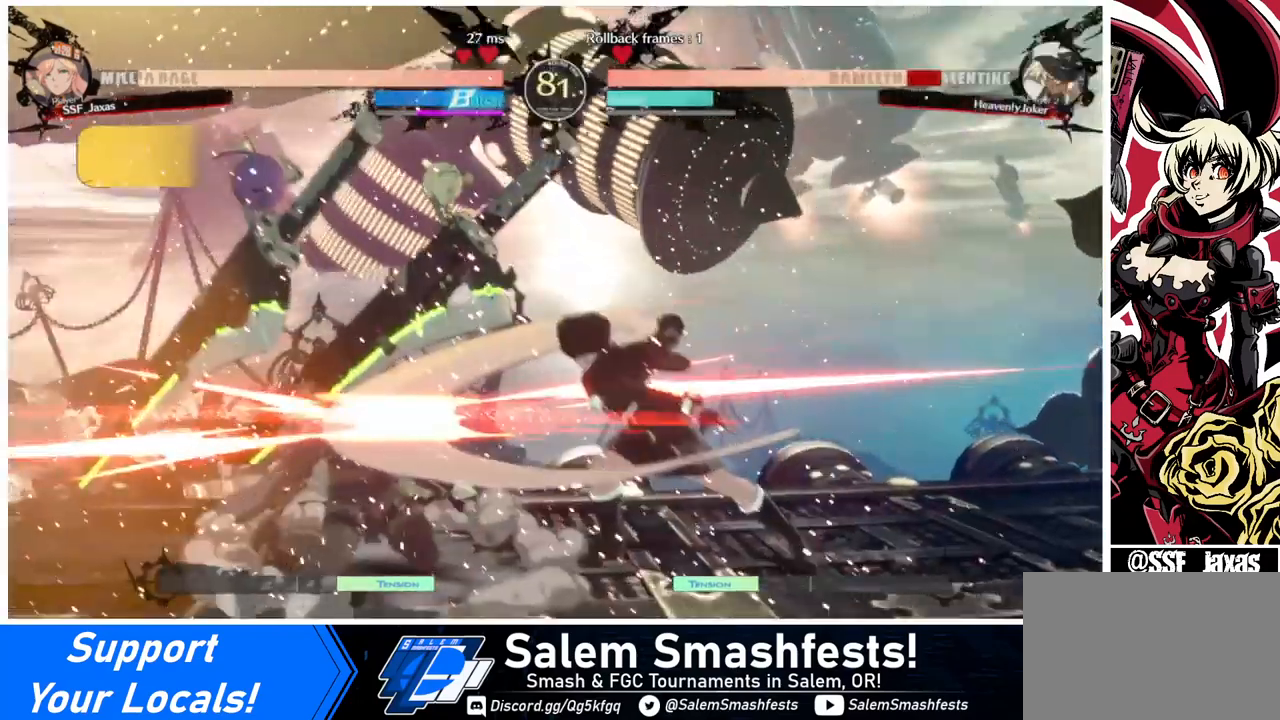
{"buttons": [], "events": [[240, "R1", "down"], [360, "R1", "up"]]}
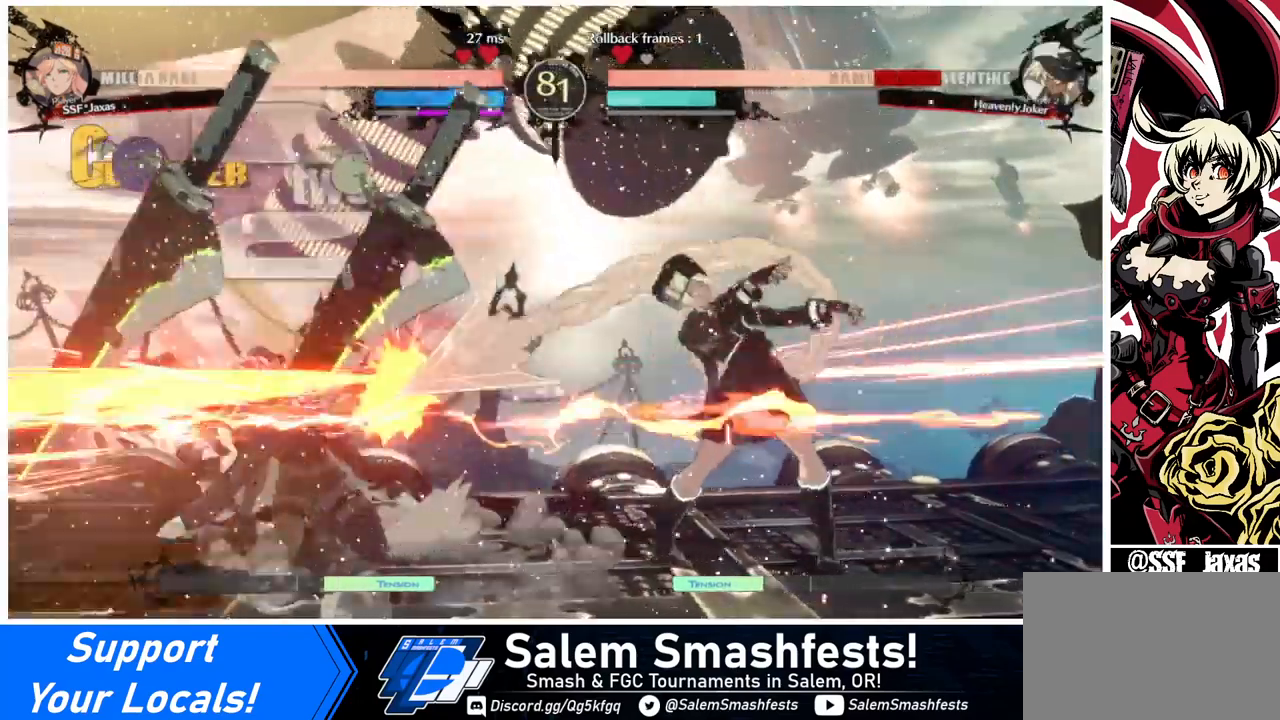
{"buttons": [], "events": []}
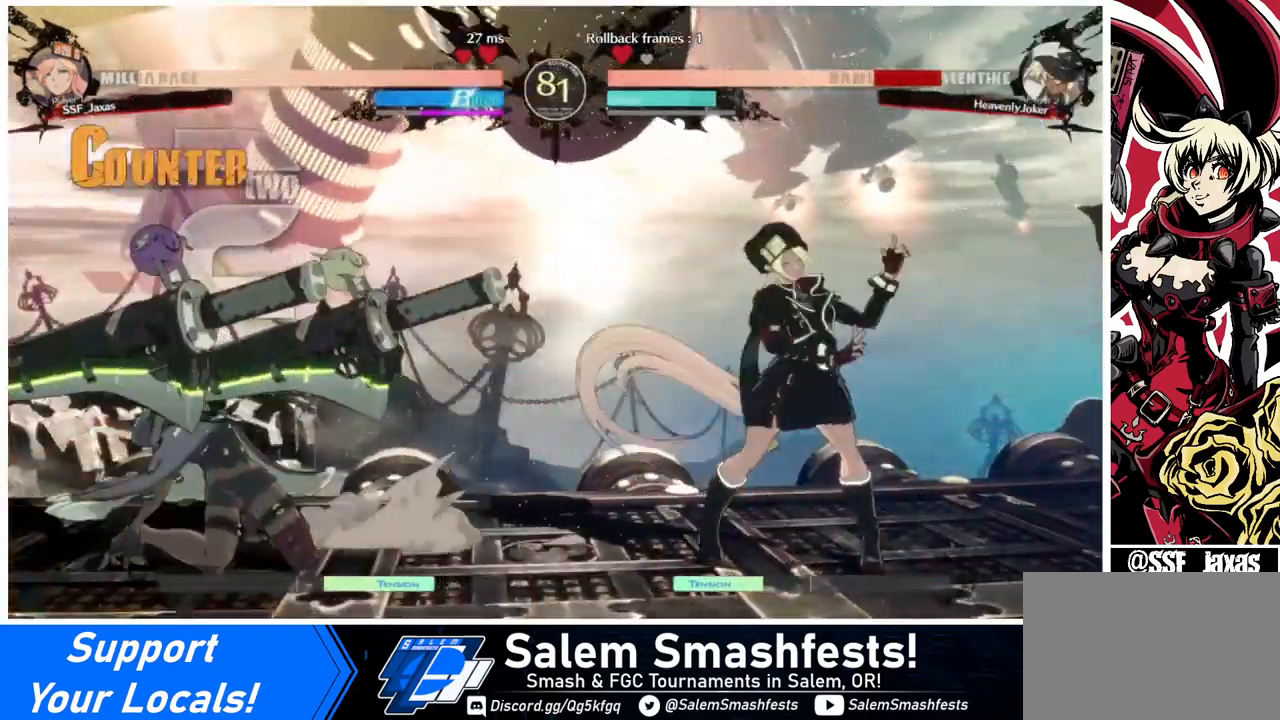
{"buttons": ["DPAD_RIGHT"], "events": [[160, "DPAD_RIGHT", "down"]]}
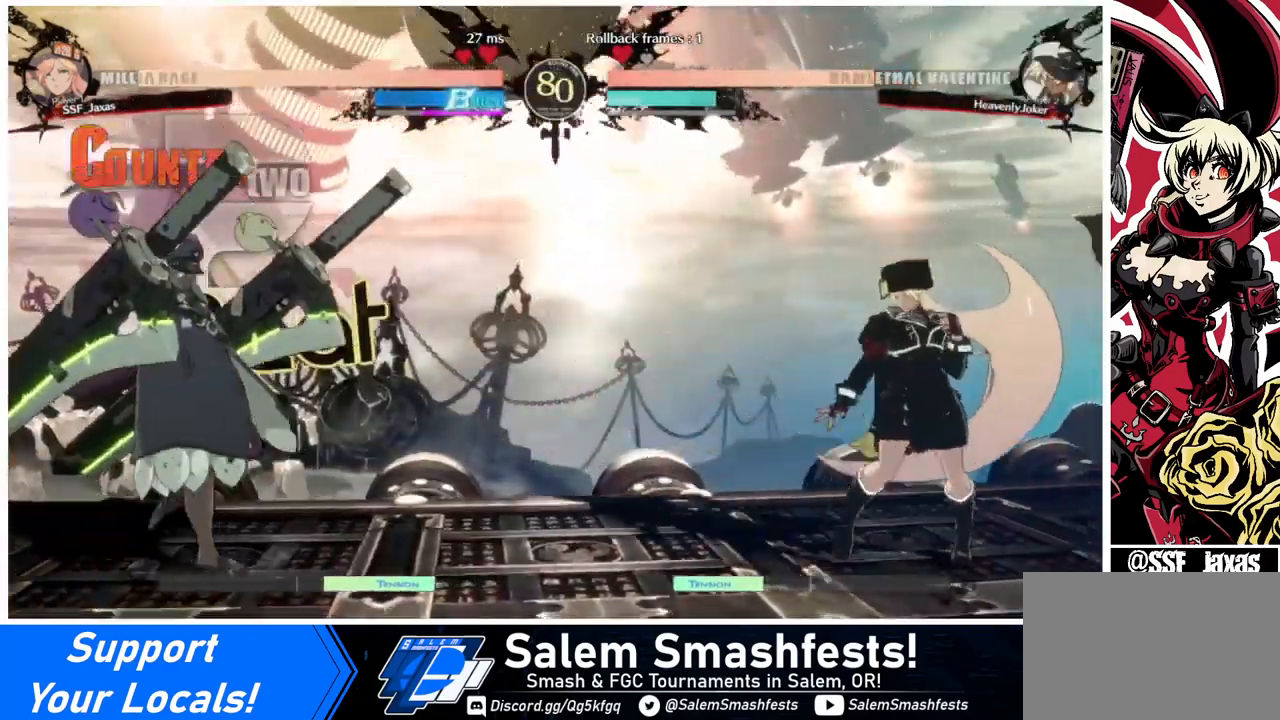
{"buttons": [], "events": [[80, "DPAD_LEFT", "down"], [80, "DPAD_RIGHT", "up"], [200, "DPAD_LEFT", "up"], [240, "DPAD_LEFT", "down"], [400, "CROSS", "down"], [480, "CROSS", "up"], [480, "DPAD_LEFT", "up"]]}
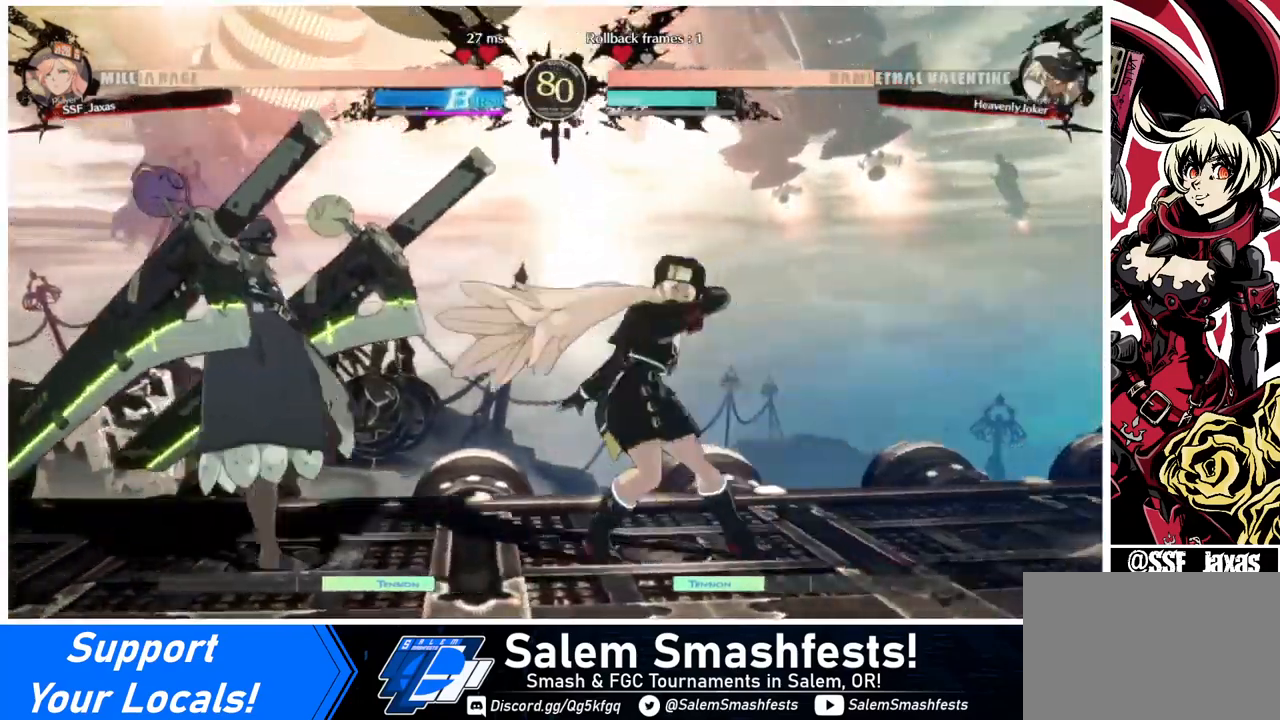
{"buttons": ["DPAD_RIGHT"], "events": [[80, "DPAD_DOWN", "down"], [120, "DPAD_RIGHT", "down"], [200, "DPAD_DOWN", "up"], [400, "DPAD_DOWN", "down"], [480, "DPAD_DOWN", "up"]]}
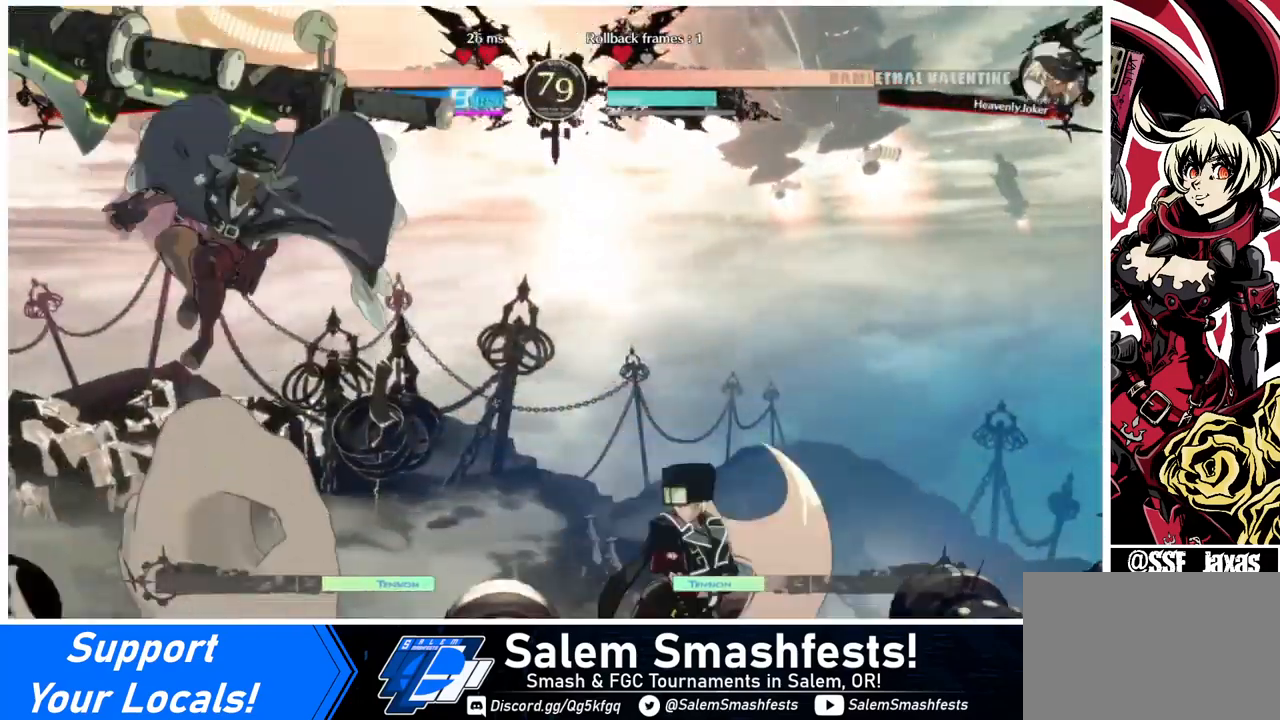
{"buttons": ["DPAD_RIGHT"], "events": []}
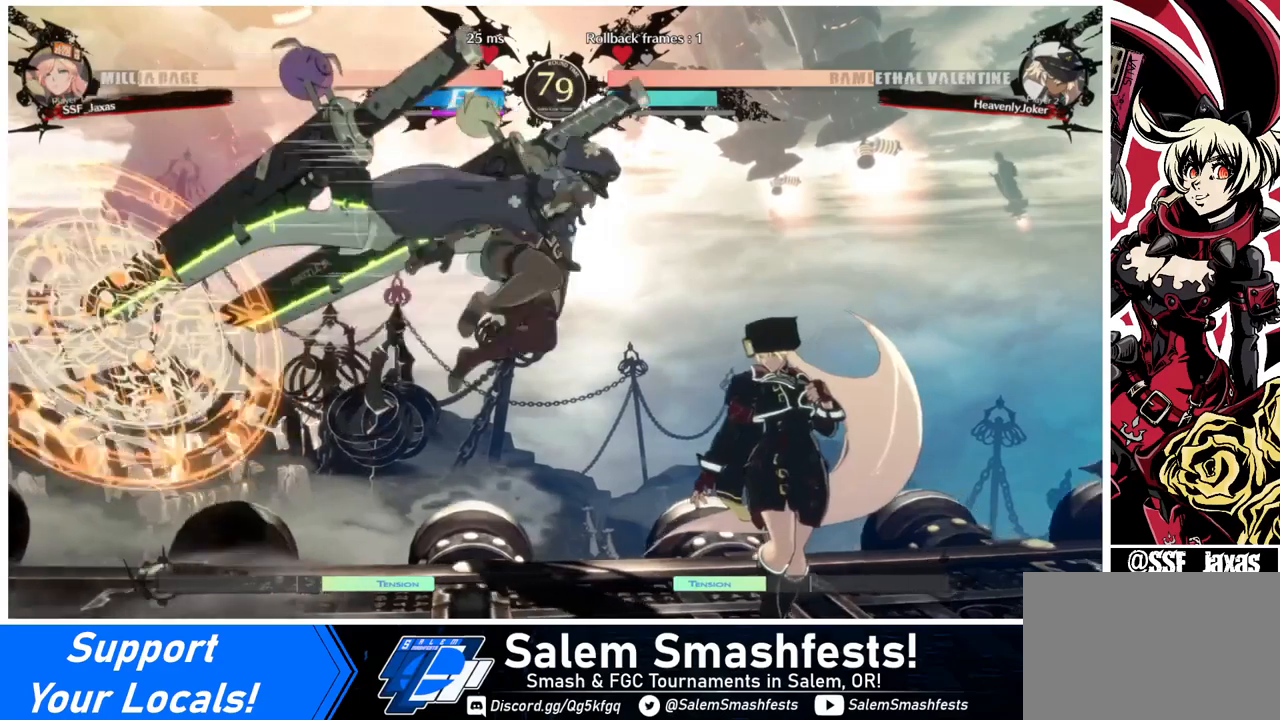
{"buttons": ["DPAD_DOWN", "DPAD_RIGHT"], "events": [[280, "DPAD_DOWN", "down"], [360, "SQUARE", "down"], [440, "SQUARE", "up"]]}
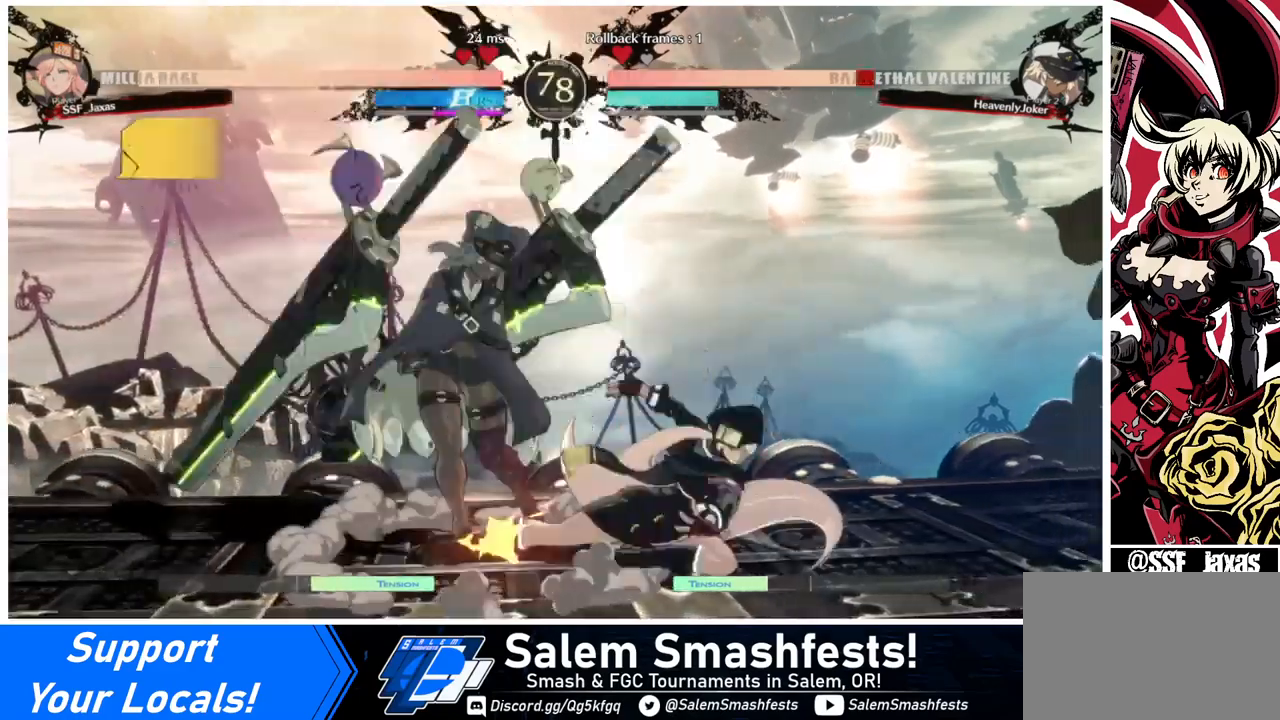
{"buttons": ["DPAD_LEFT"], "events": [[40, "R2", "down"], [200, "R2", "up"], [240, "DPAD_DOWN", "up"], [280, "DPAD_RIGHT", "up"], [400, "DPAD_DOWN", "down"], [440, "DPAD_LEFT", "down"], [480, "DPAD_DOWN", "up"]]}
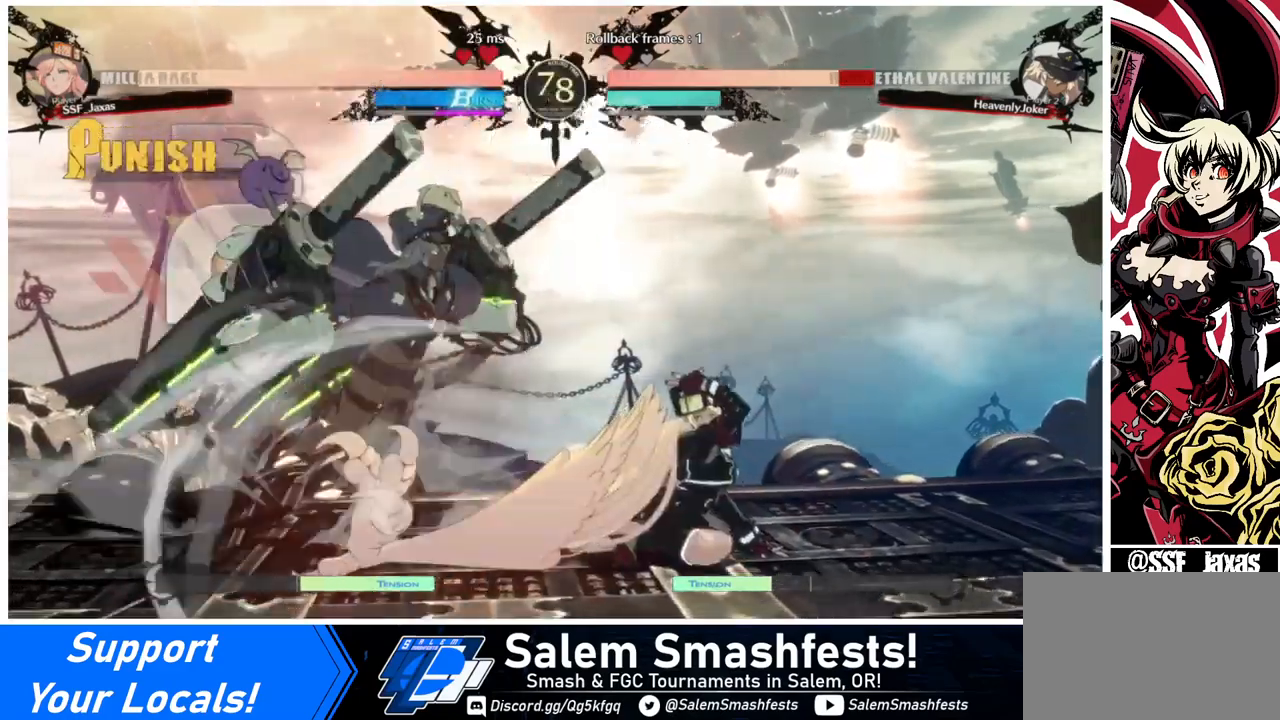
{"buttons": [], "events": [[40, "DPAD_LEFT", "up"], [40, "R1", "down"], [80, "R1", "up"]]}
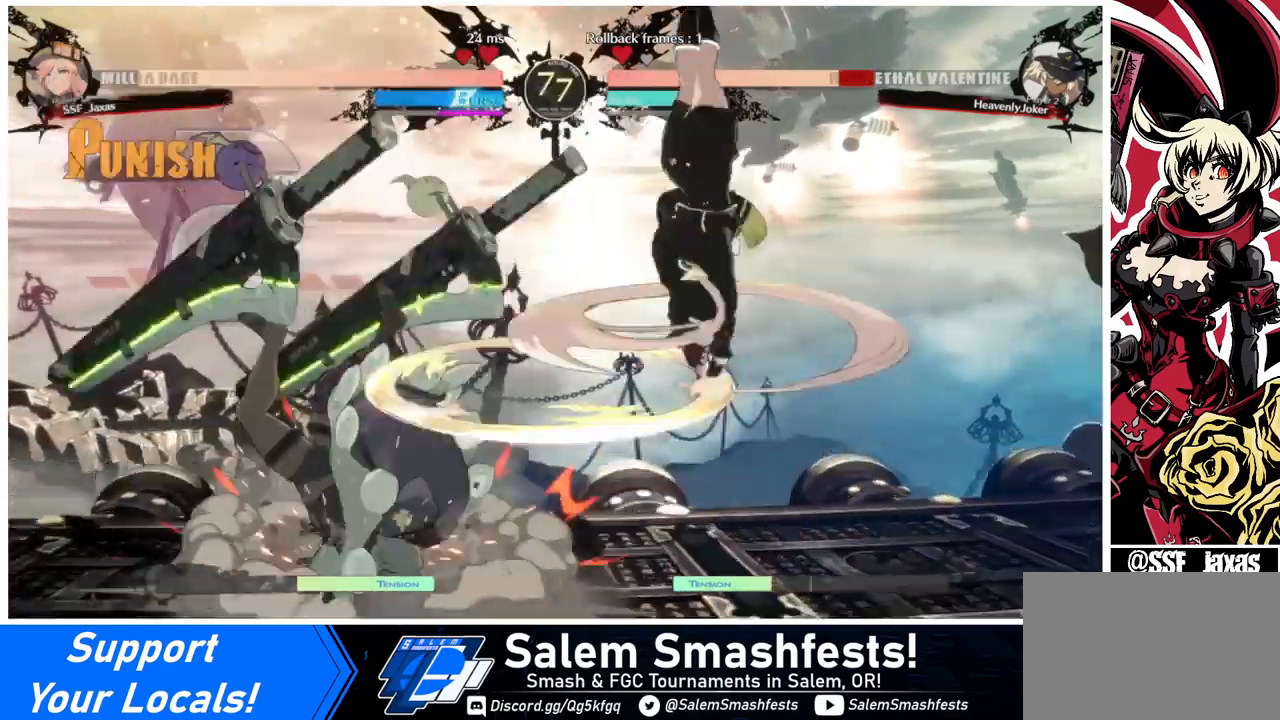
{"buttons": [], "events": []}
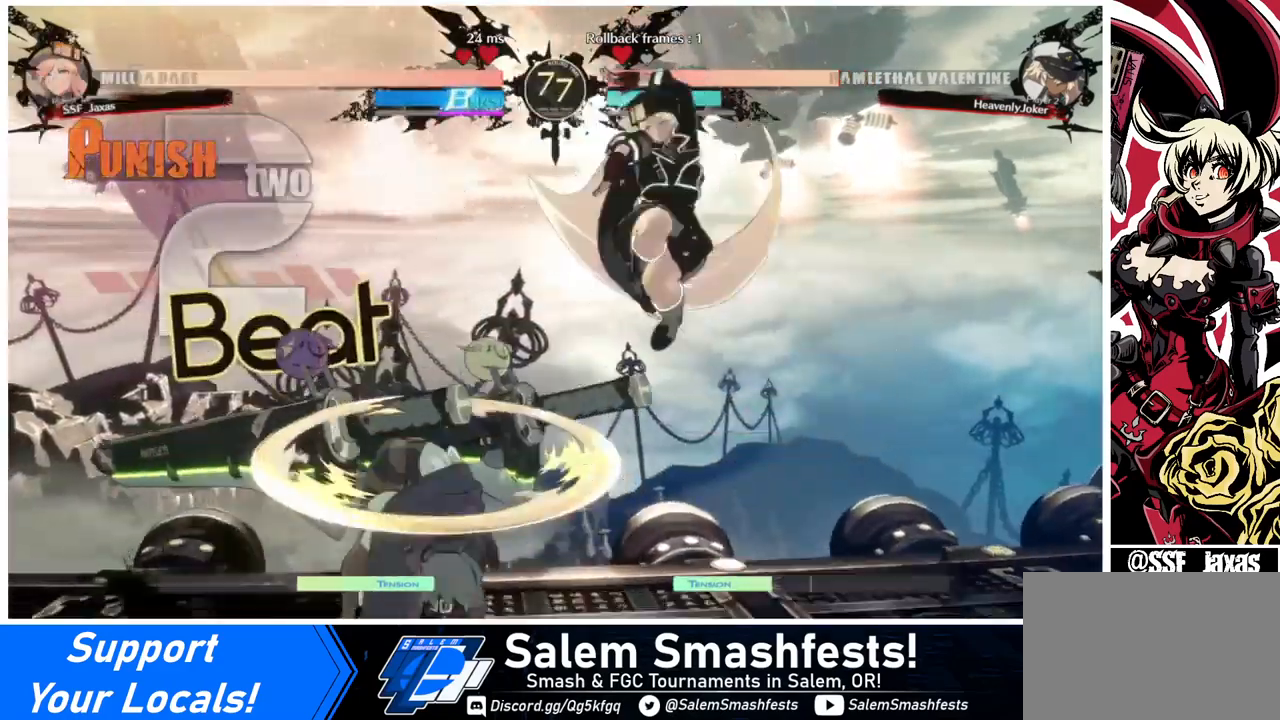
{"buttons": ["R1"], "events": [[80, "L1", "down"], [240, "L1", "up"], [360, "R1", "down"]]}
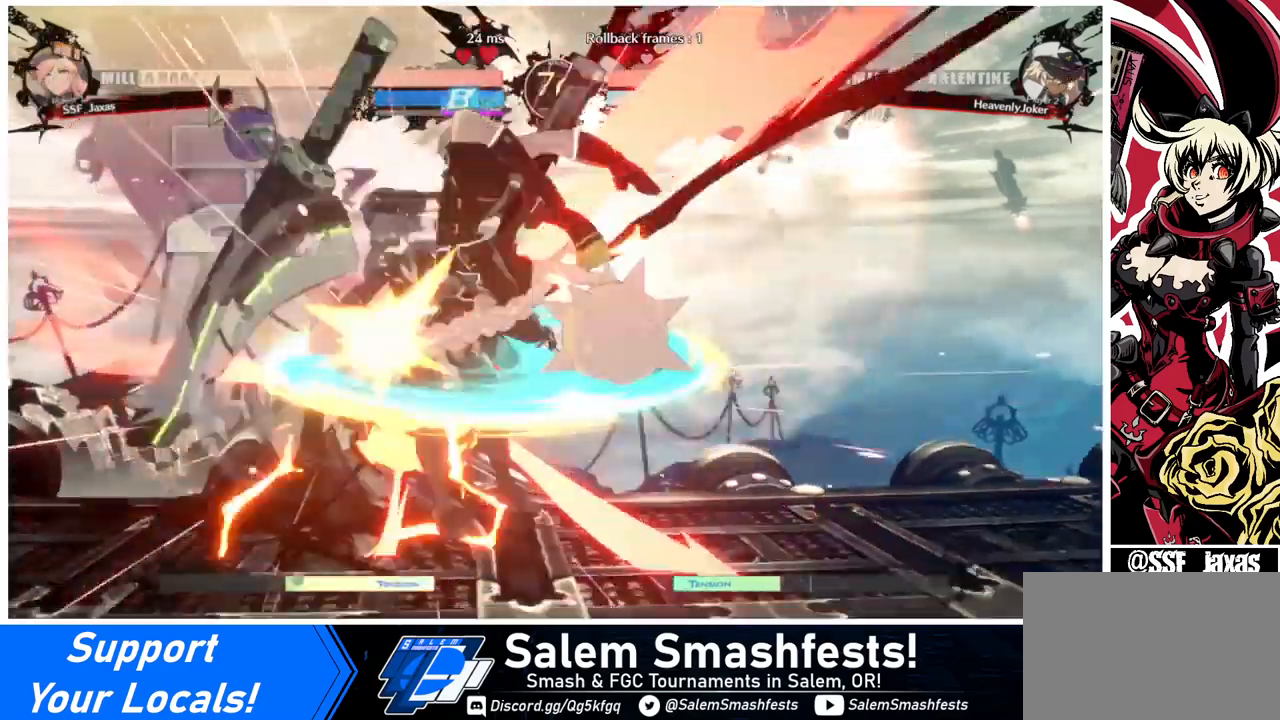
{"buttons": [], "events": [[40, "R1", "up"], [200, "L1", "down"], [320, "L1", "up"], [400, "R1", "down"], [520, "R1", "up"]]}
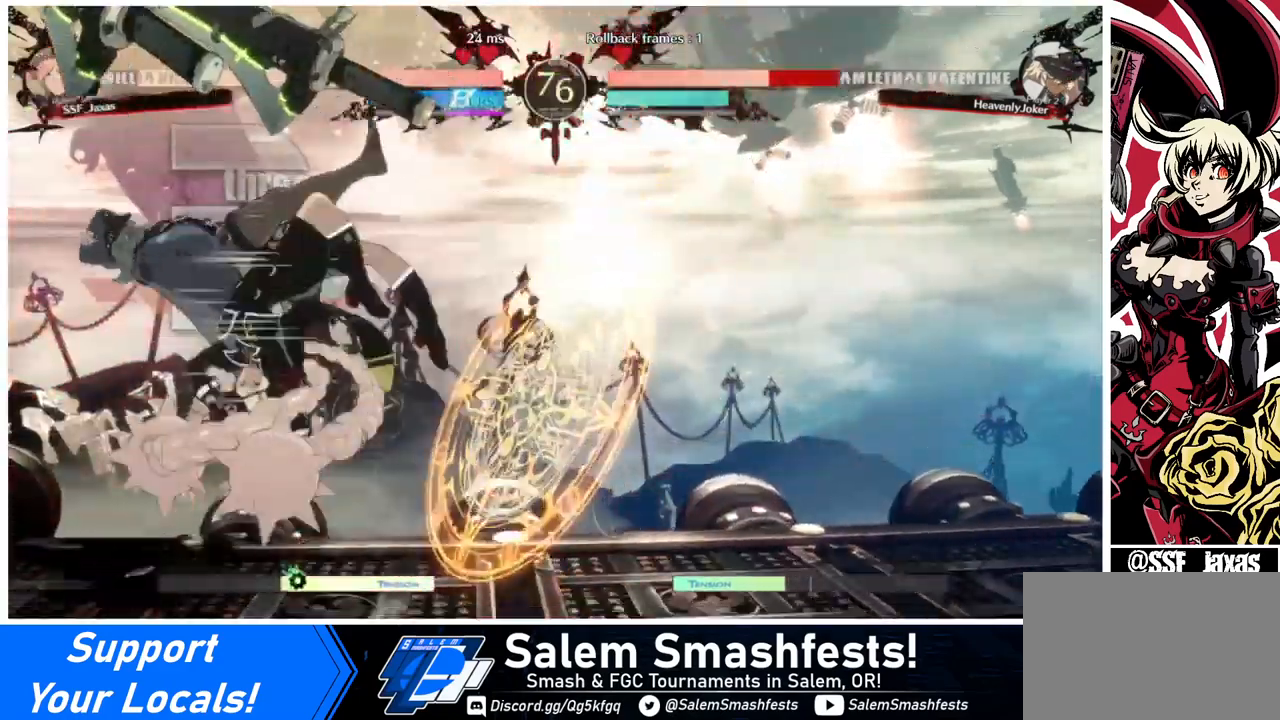
{"buttons": ["TRIANGLE"], "events": [[360, "TRIANGLE", "down"]]}
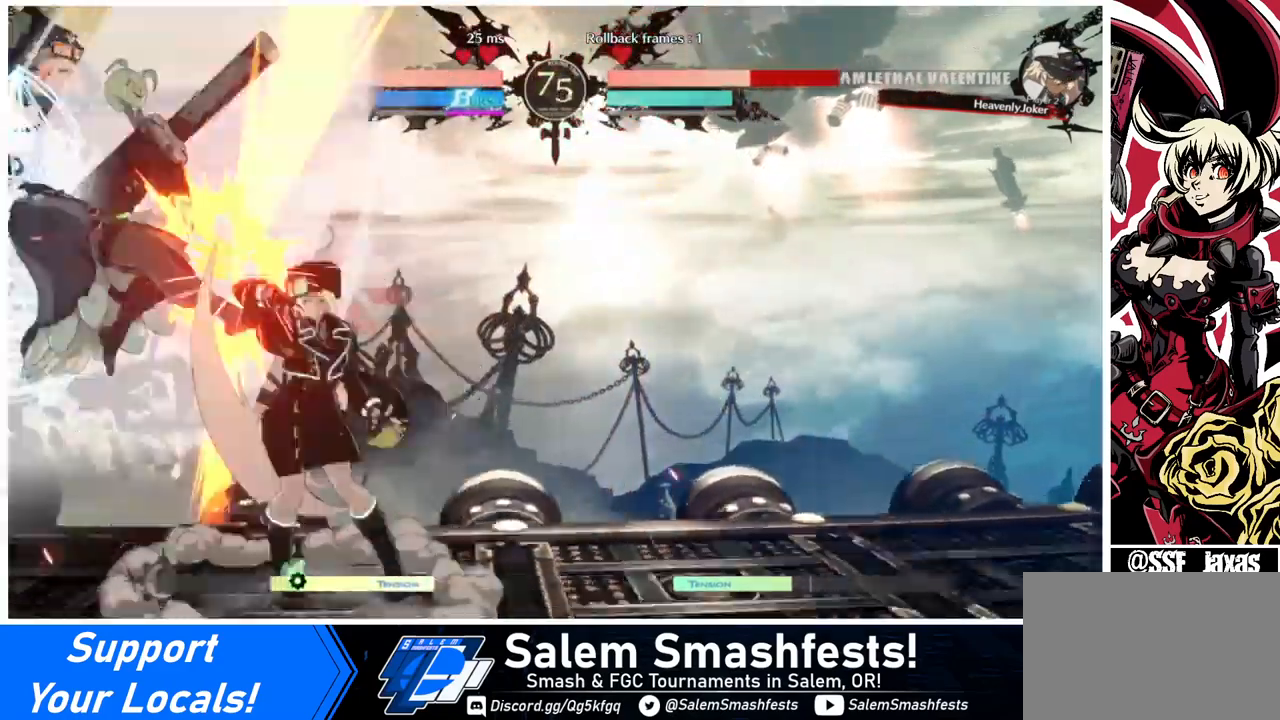
{"buttons": ["R1", "DPAD_LEFT"], "events": [[40, "TRIANGLE", "up"], [240, "DPAD_LEFT", "down"], [400, "R1", "down"]]}
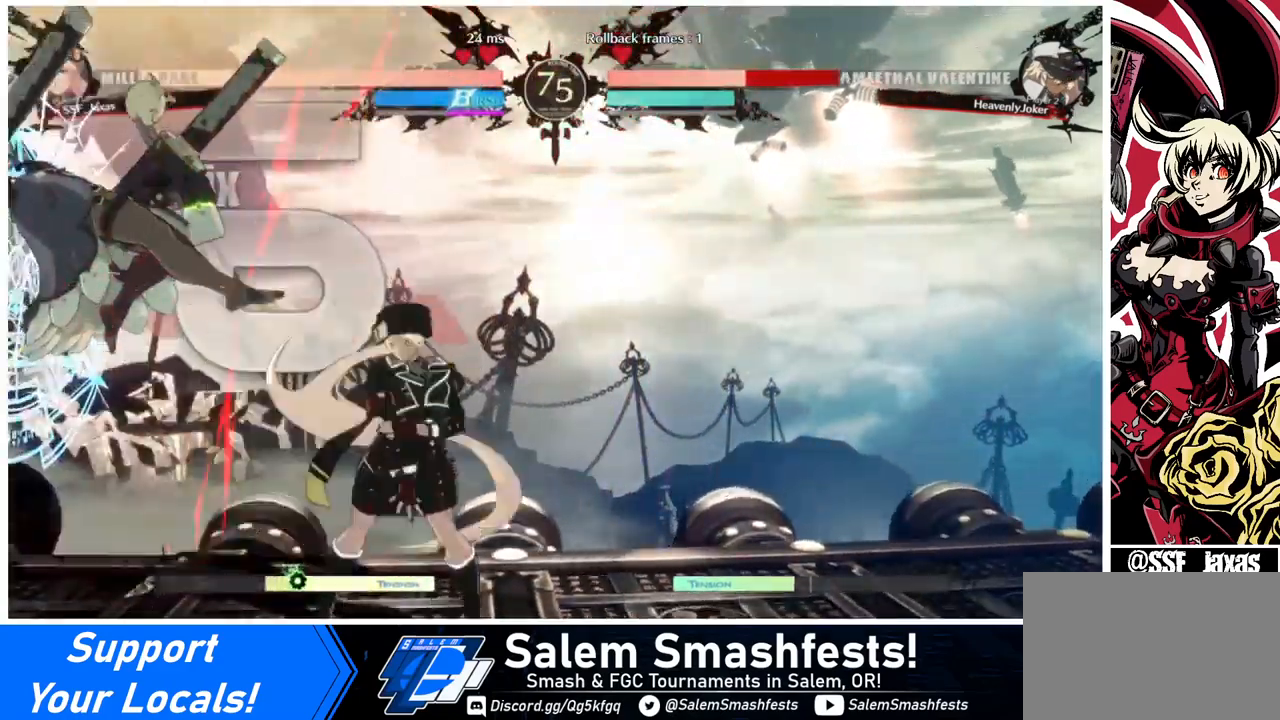
{"buttons": ["DPAD_DOWN"], "events": [[80, "R1", "up"], [280, "DPAD_LEFT", "up"], [480, "DPAD_DOWN", "down"]]}
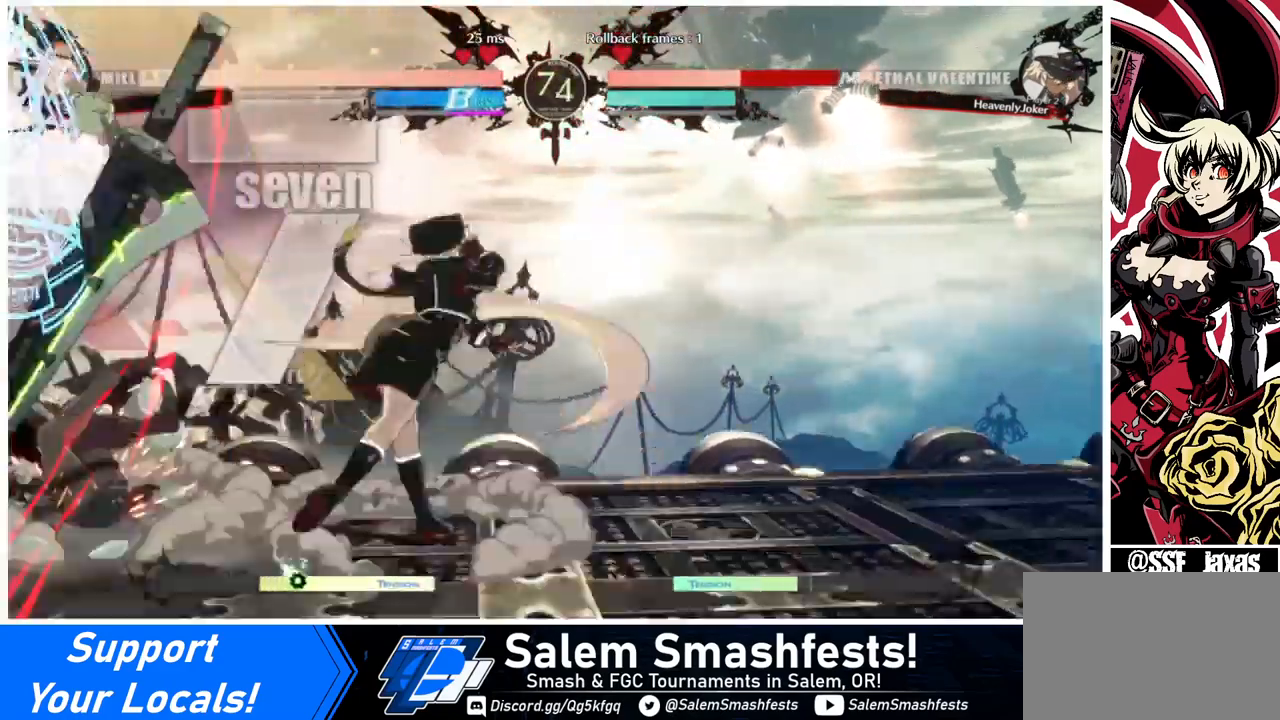
{"buttons": [], "events": [[80, "DPAD_LEFT", "down"], [160, "DPAD_DOWN", "up"], [240, "DPAD_DOWN", "down"], [280, "DPAD_LEFT", "up"], [320, "DPAD_LEFT", "down"], [320, "TRIANGLE", "down"], [360, "DPAD_DOWN", "up"], [360, "TRIANGLE", "up"], [400, "DPAD_LEFT", "up"]]}
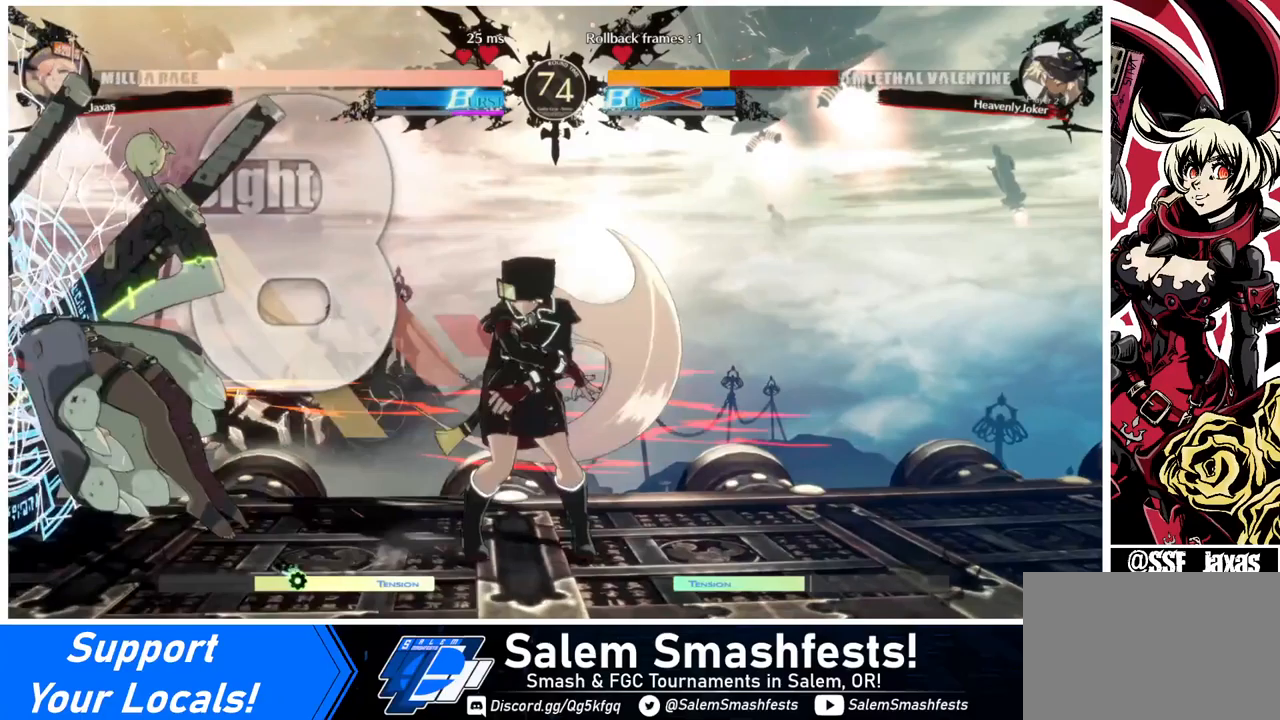
{"buttons": [], "events": []}
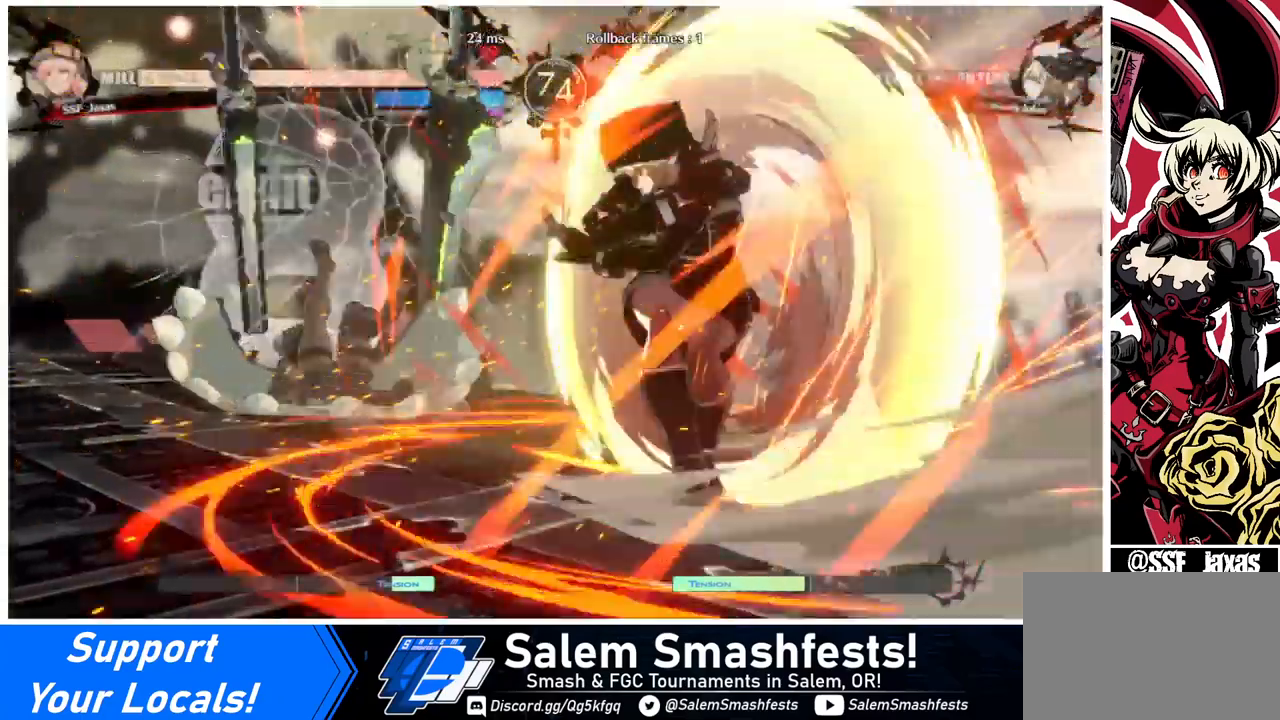
{"buttons": [], "events": []}
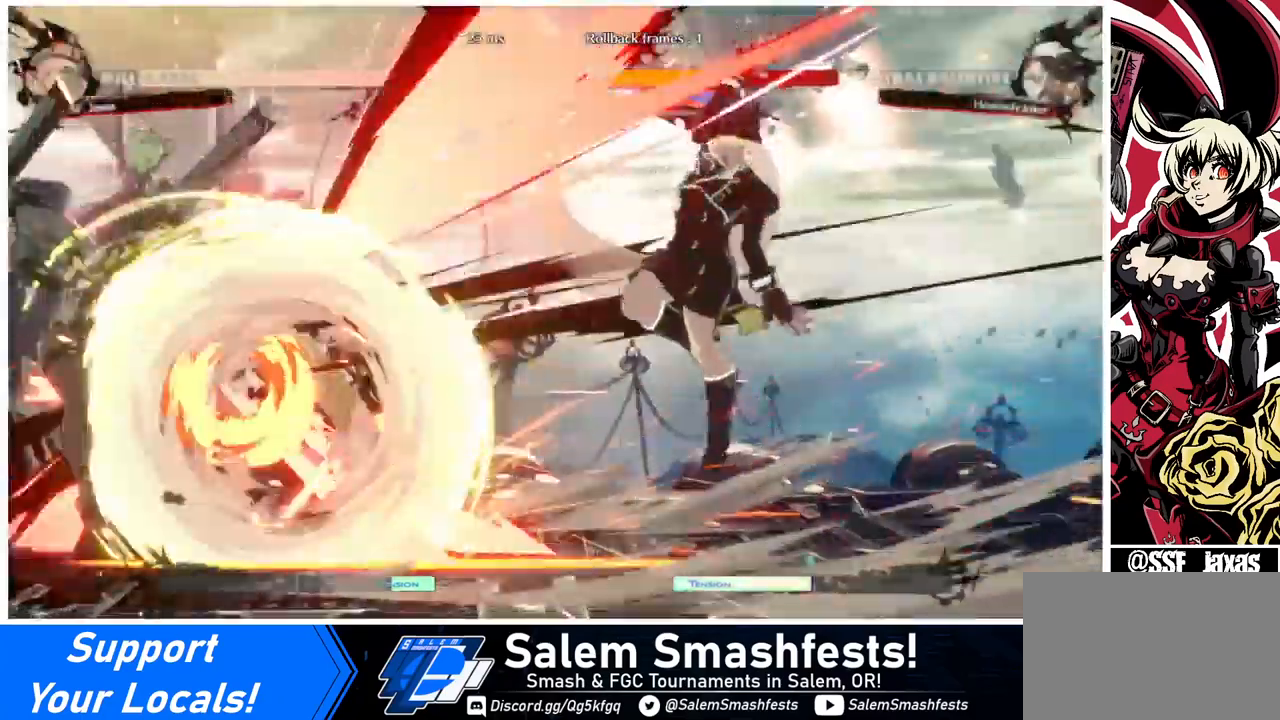
{"buttons": [], "events": []}
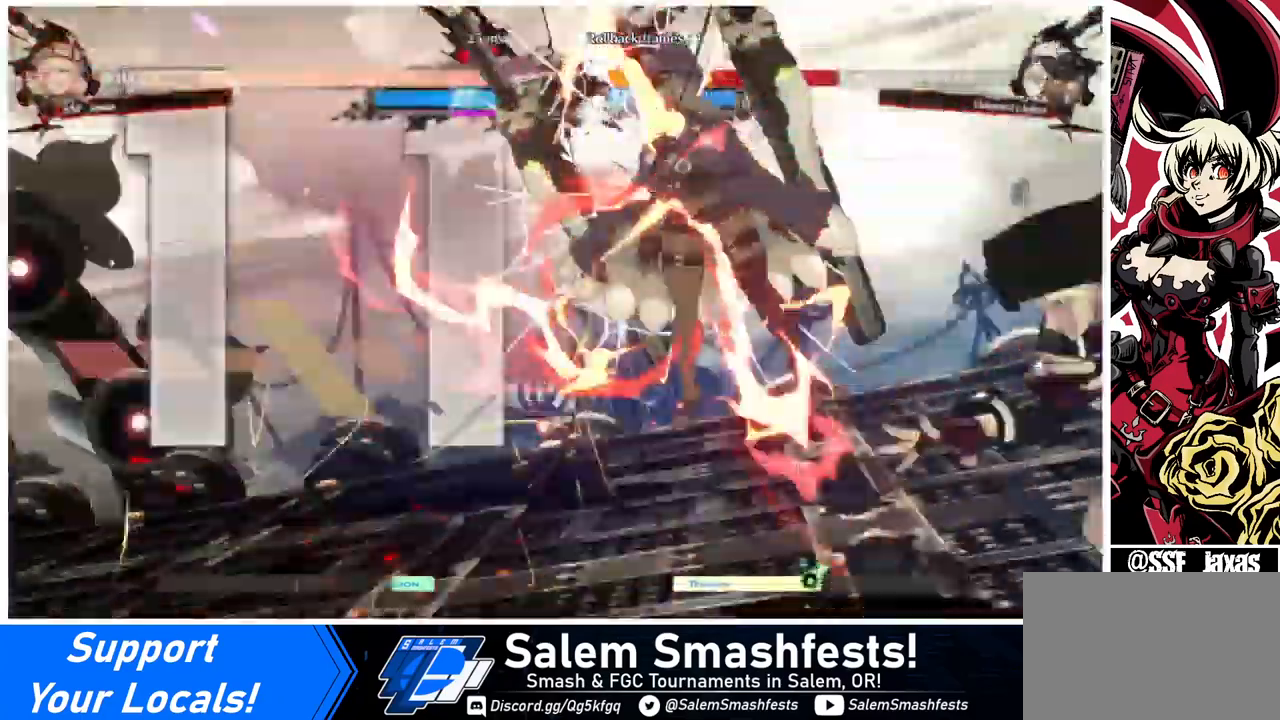
{"buttons": [], "events": []}
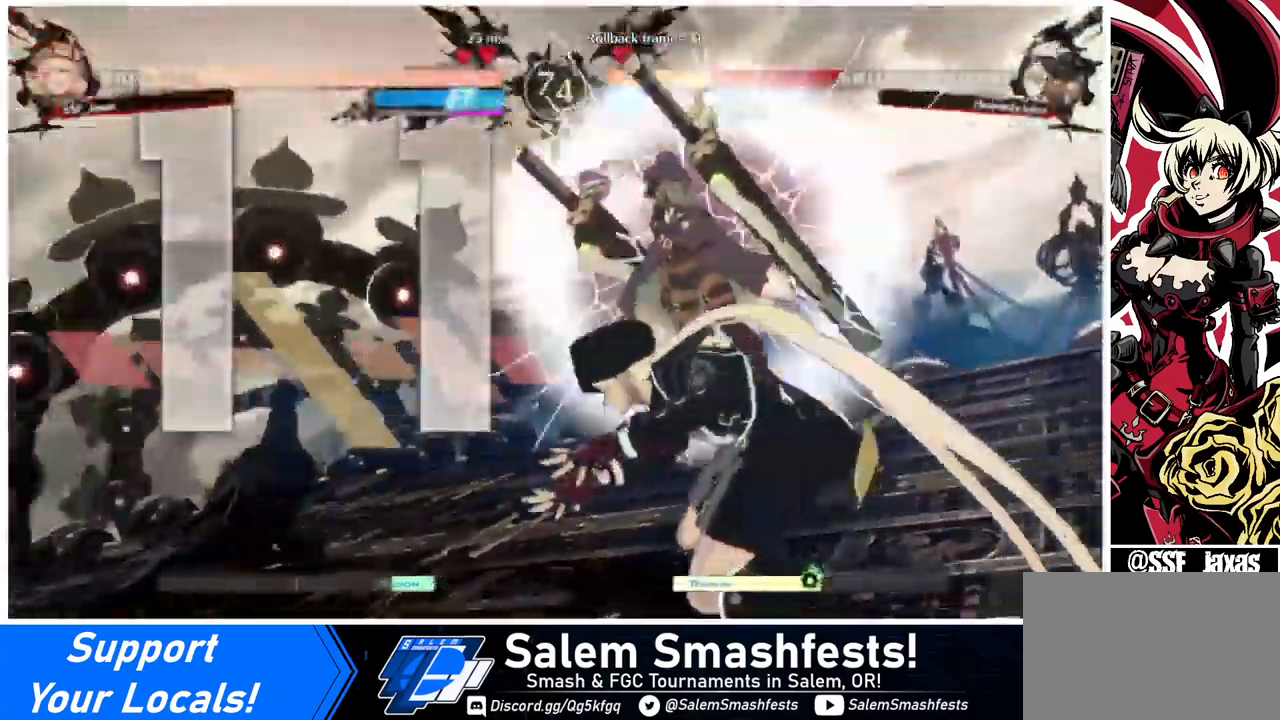
{"buttons": [], "events": []}
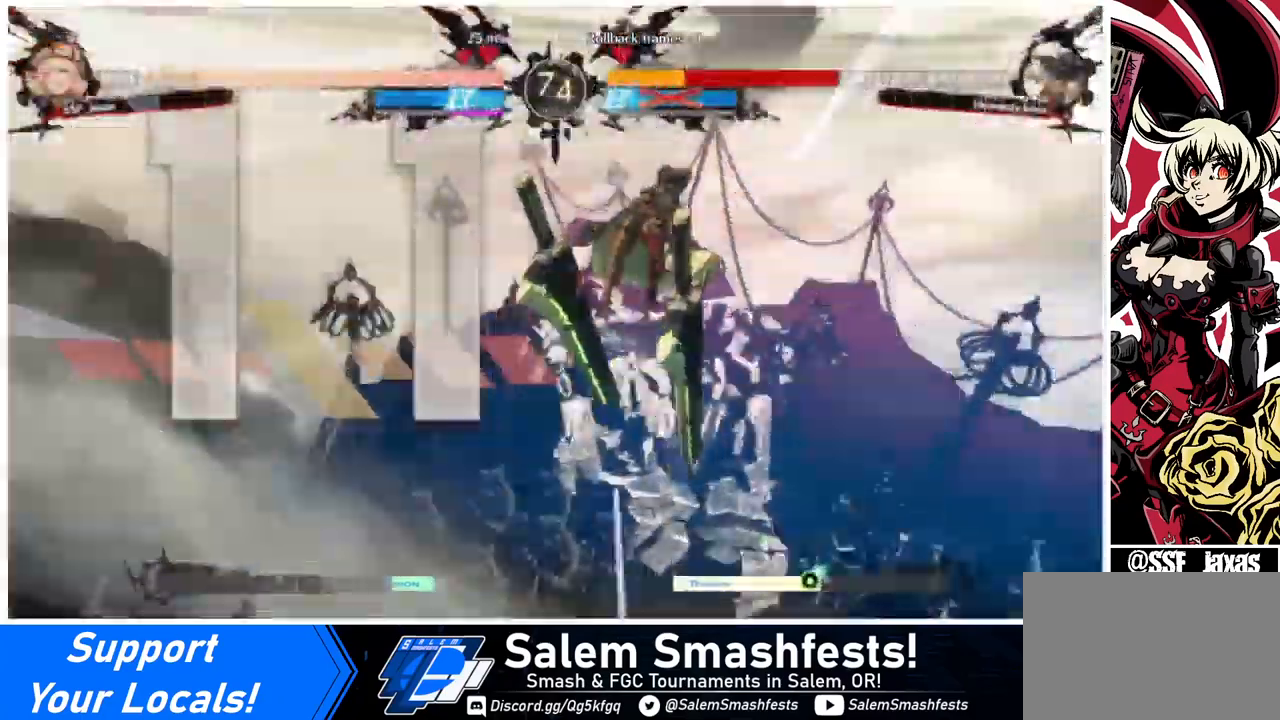
{"buttons": ["DPAD_DOWN"], "events": [[400, "DPAD_LEFT", "down"], [440, "DPAD_DOWN", "down"], [520, "DPAD_LEFT", "up"]]}
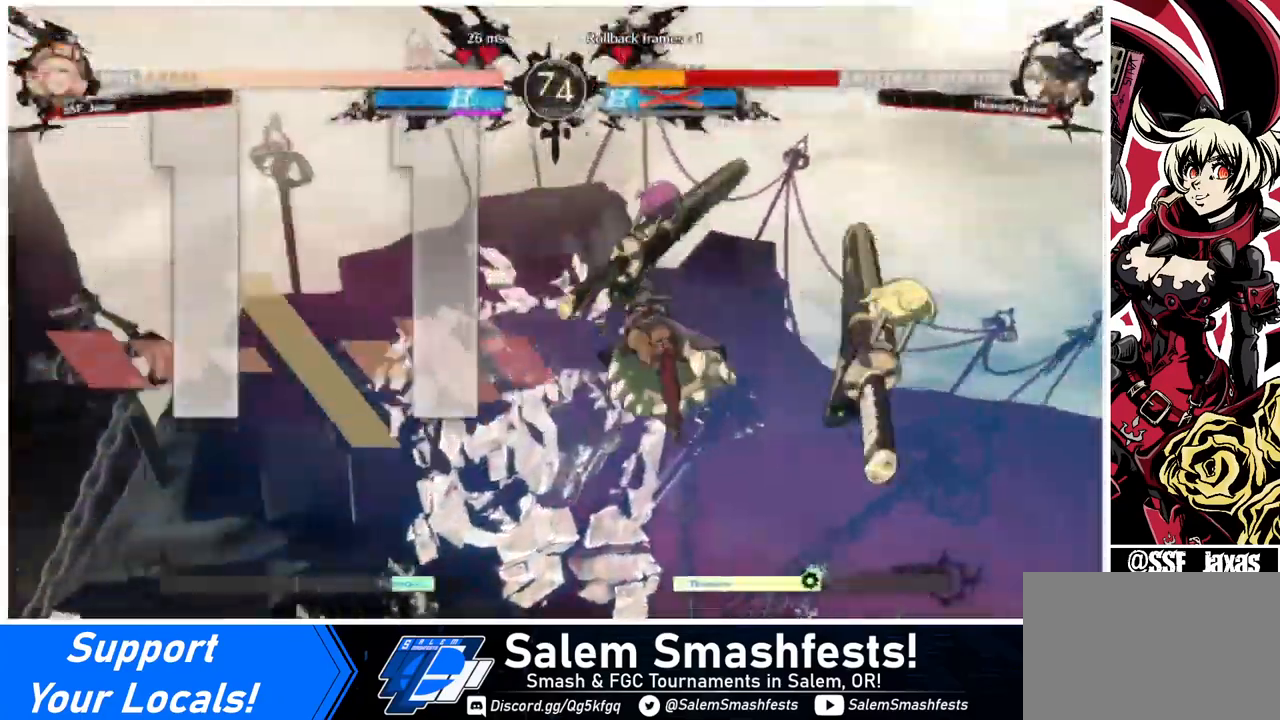
{"buttons": ["R1", "DPAD_LEFT"], "events": [[480, "DPAD_DOWN", "up"], [480, "DPAD_LEFT", "down"], [480, "R1", "down"]]}